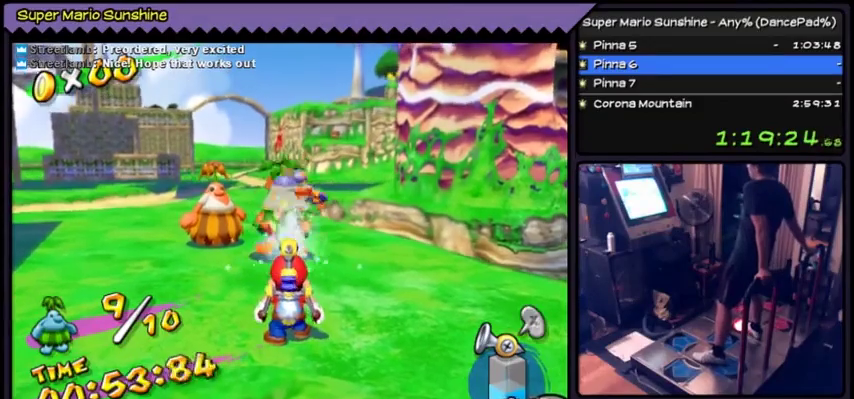
Gameplay with a controller (Nintendo layout); each line is a JSON object with the inputs held at the frame after it. "events" lists button and stick changes between this image and that frame as [ms after this image, input, new state], when the widget could be followed in between. Not read: L3 R3.
{"buttons": ["Y"], "events": []}
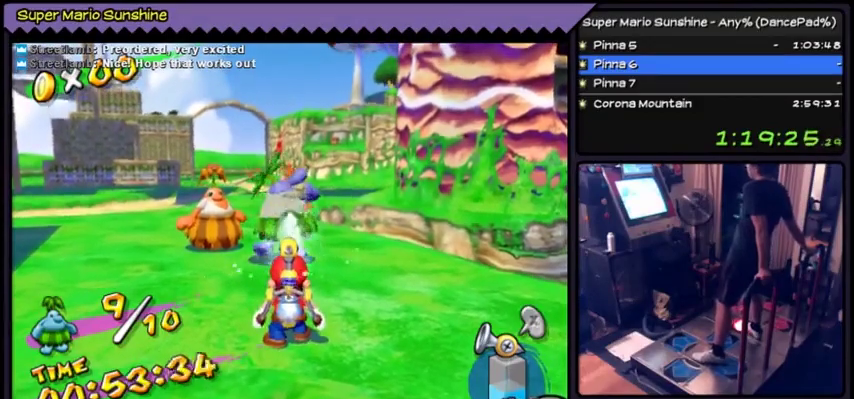
{"buttons": ["Y"], "events": []}
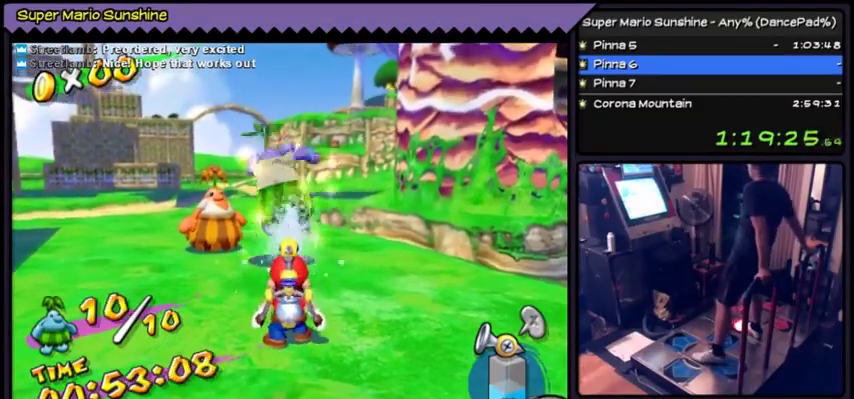
{"buttons": ["Y", "DPAD_LEFT"], "events": [[401, "DPAD_LEFT", "down"]]}
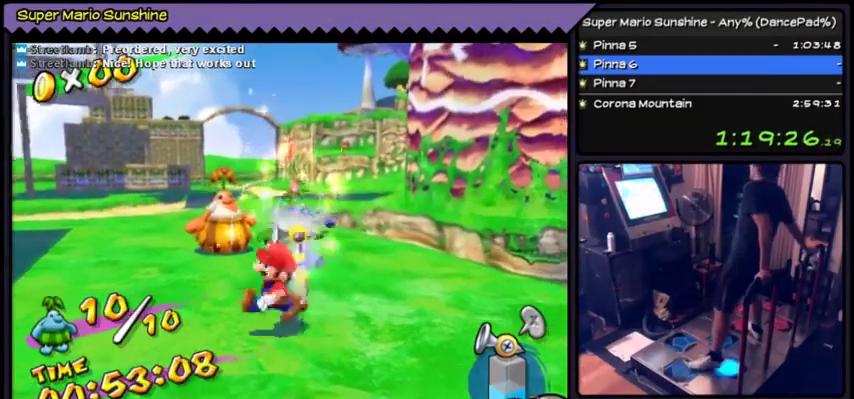
{"buttons": [], "events": [[100, "Y", "up"], [234, "DPAD_LEFT", "up"]]}
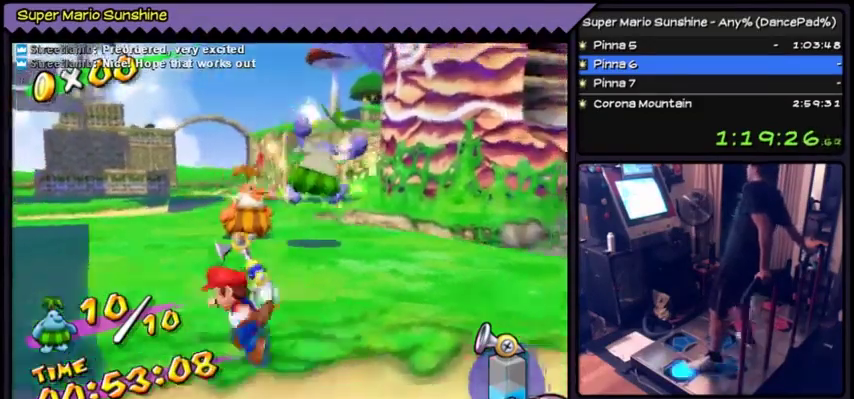
{"buttons": ["DPAD_LEFT"], "events": [[101, "DPAD_LEFT", "down"]]}
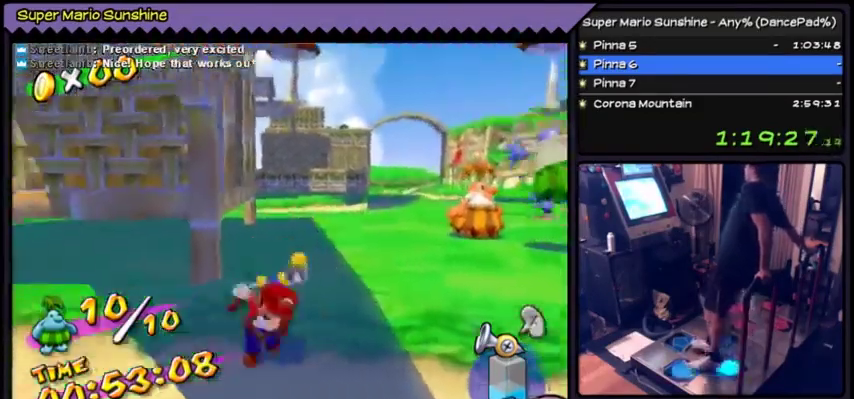
{"buttons": ["DPAD_LEFT"], "events": [[67, "DPAD_DOWN", "down"], [167, "DPAD_LEFT", "up"], [234, "DPAD_LEFT", "down"], [300, "DPAD_DOWN", "up"]]}
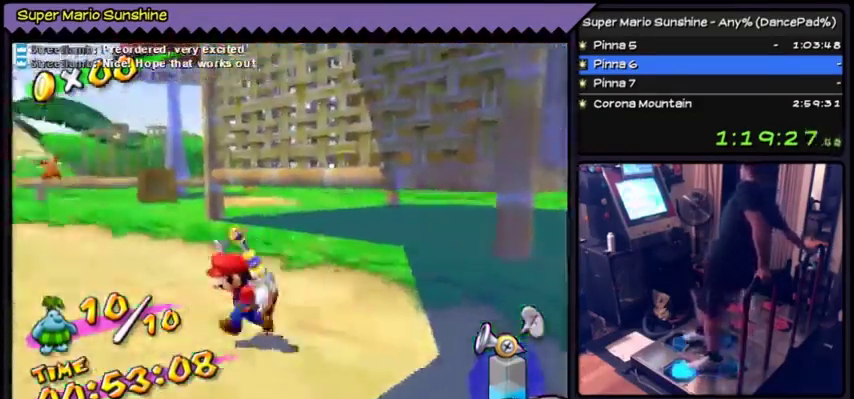
{"buttons": ["DPAD_UP", "DPAD_LEFT"], "events": [[267, "DPAD_UP", "down"]]}
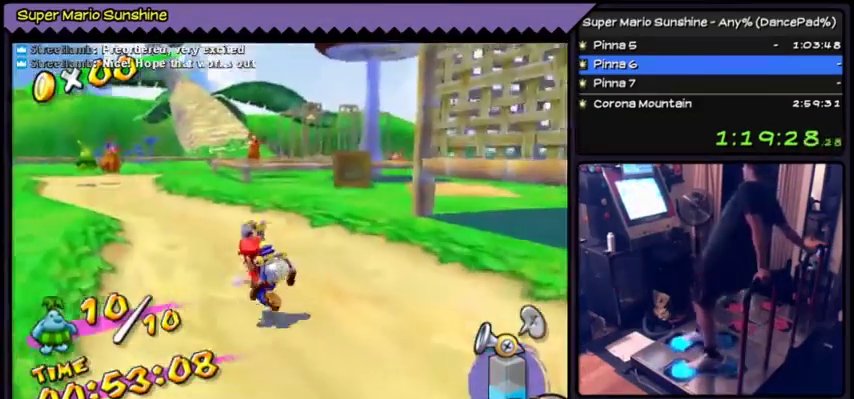
{"buttons": ["DPAD_UP"], "events": [[200, "DPAD_LEFT", "up"]]}
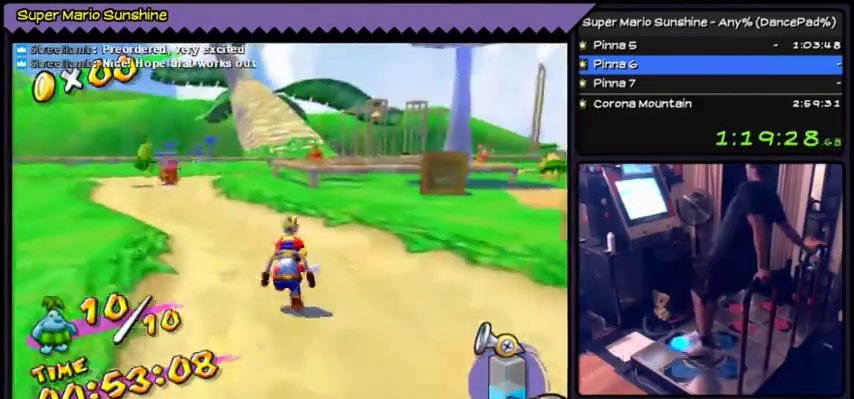
{"buttons": ["DPAD_UP"], "events": [[134, "DPAD_LEFT", "down"], [201, "DPAD_LEFT", "up"]]}
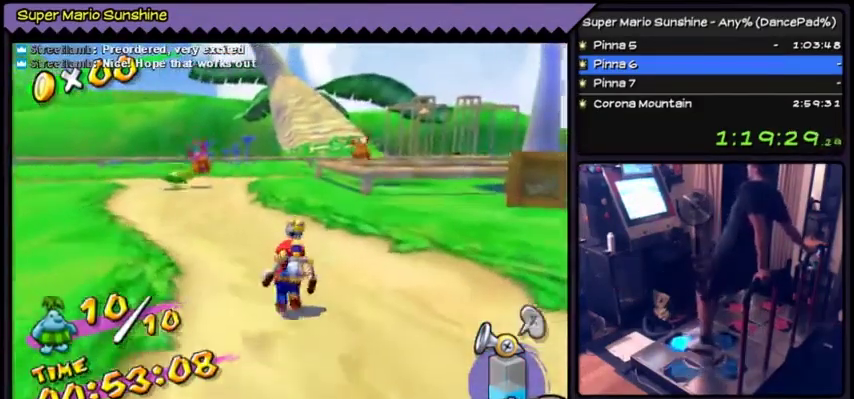
{"buttons": ["A", "DPAD_UP"], "events": [[434, "A", "down"]]}
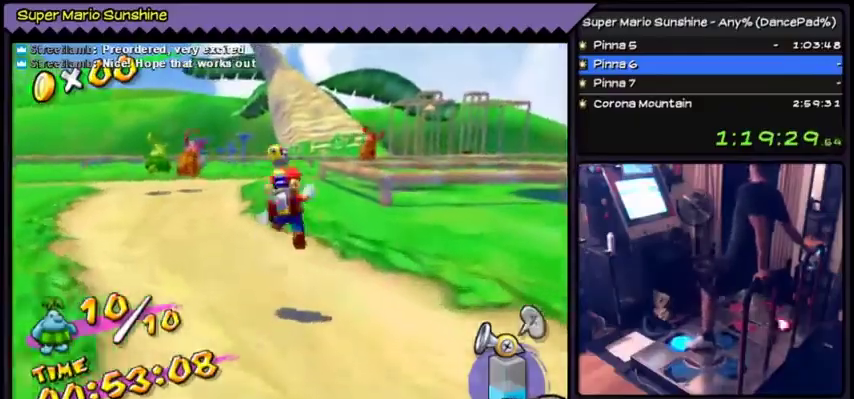
{"buttons": ["B", "DPAD_UP"], "events": [[167, "A", "up"], [301, "B", "down"]]}
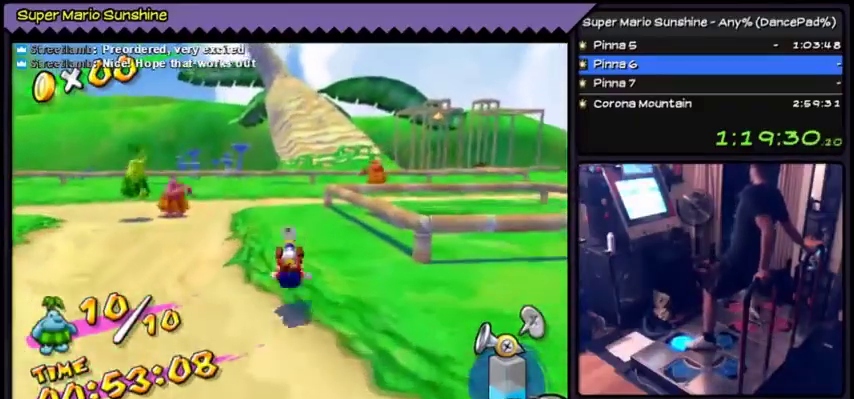
{"buttons": ["A", "DPAD_UP"], "events": [[100, "B", "up"], [267, "A", "down"]]}
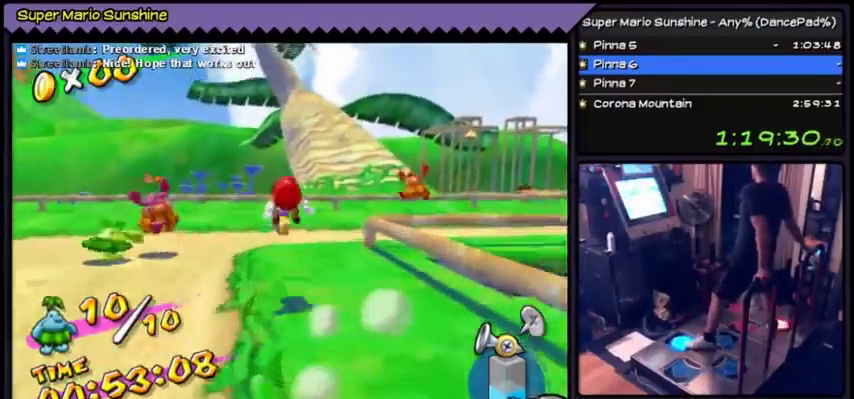
{"buttons": ["DPAD_UP"], "events": [[101, "A", "up"]]}
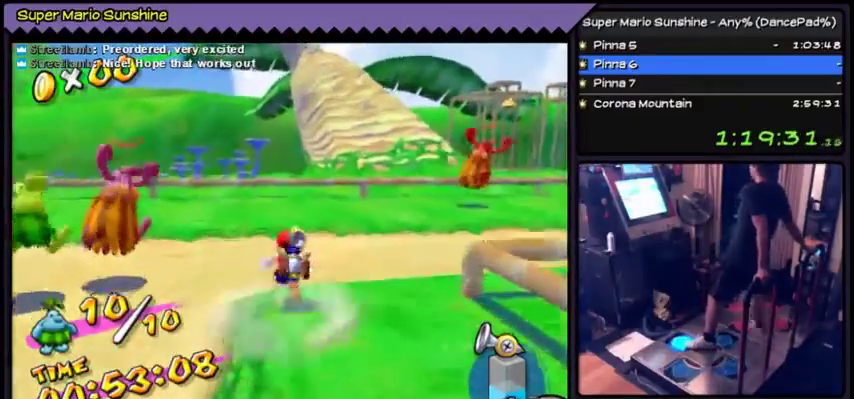
{"buttons": ["DPAD_UP"], "events": []}
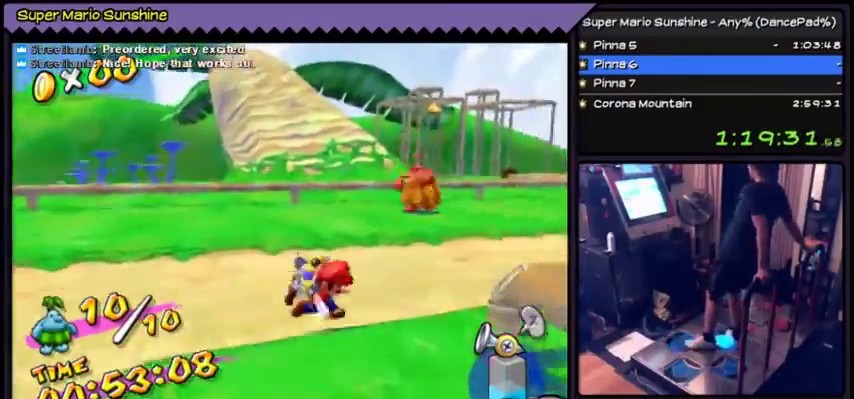
{"buttons": ["DPAD_UP"], "events": [[34, "DPAD_UP", "up"], [134, "DPAD_UP", "down"]]}
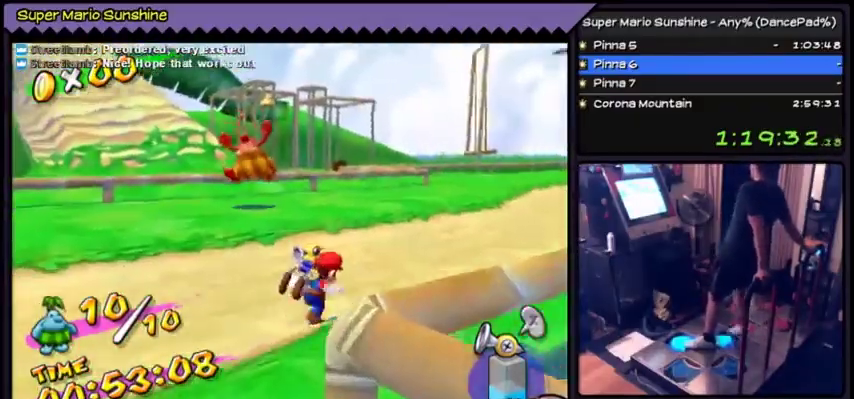
{"buttons": ["A", "DPAD_UP"], "events": [[300, "A", "down"]]}
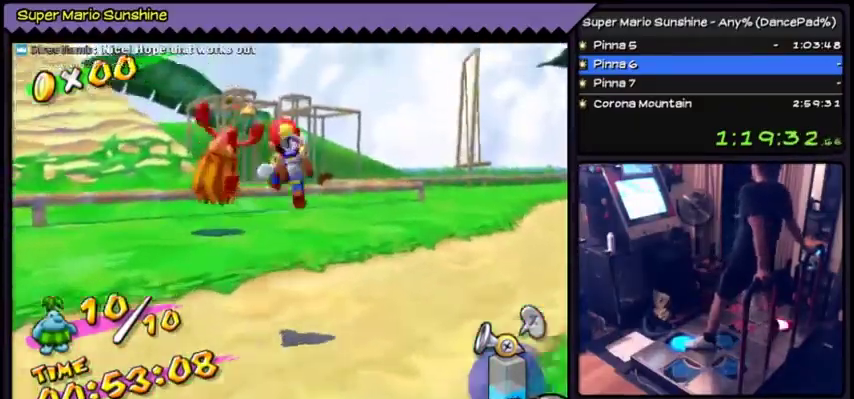
{"buttons": ["DPAD_UP"], "events": [[267, "A", "up"]]}
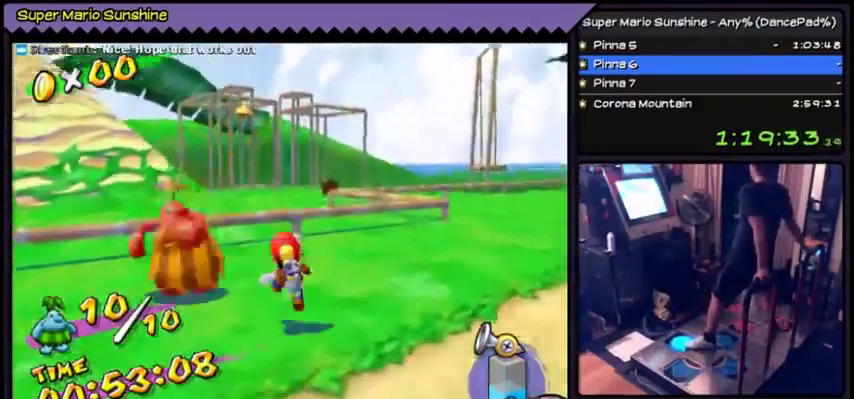
{"buttons": ["A", "DPAD_UP"], "events": [[200, "A", "down"]]}
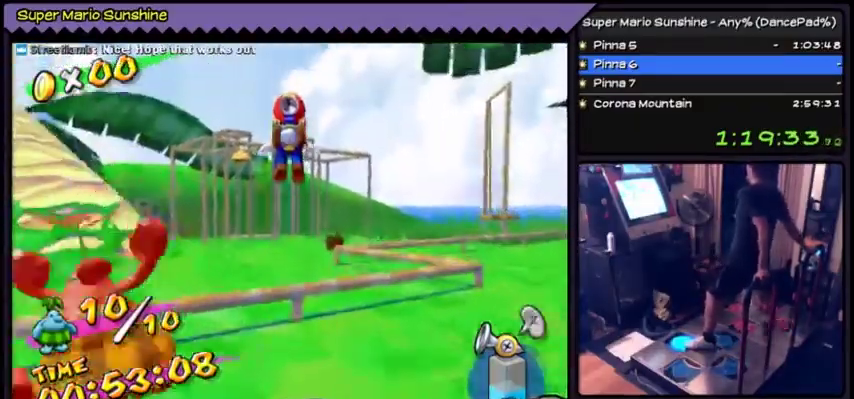
{"buttons": ["DPAD_UP"], "events": [[67, "A", "up"], [267, "B", "down"], [501, "B", "up"]]}
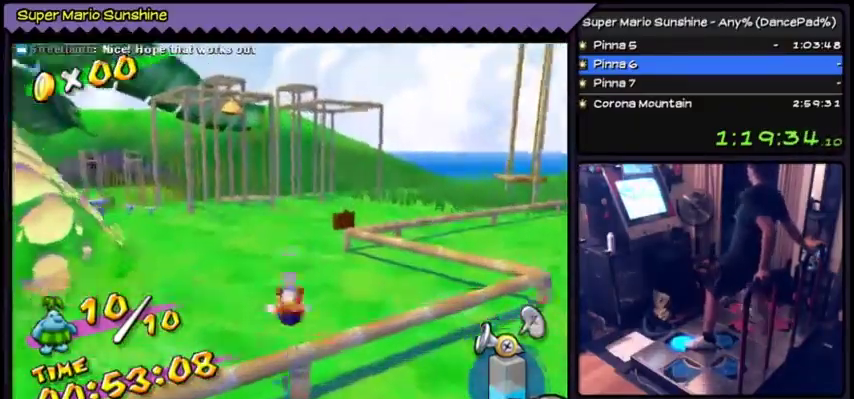
{"buttons": ["DPAD_UP"], "events": [[133, "A", "down"], [500, "A", "up"]]}
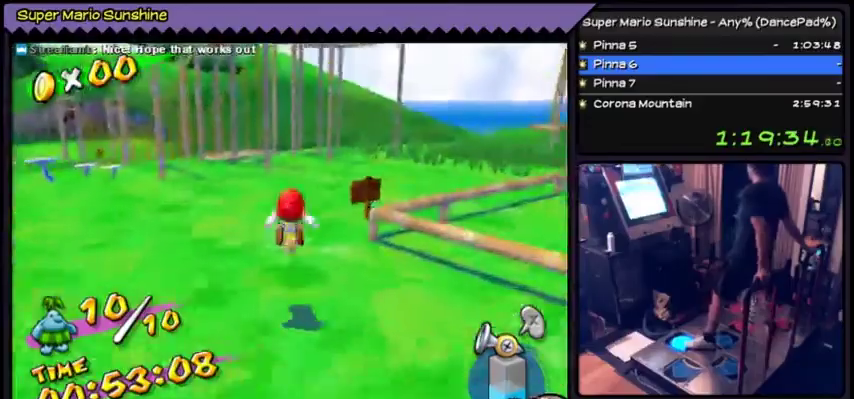
{"buttons": ["A", "DPAD_UP"], "events": [[301, "A", "down"]]}
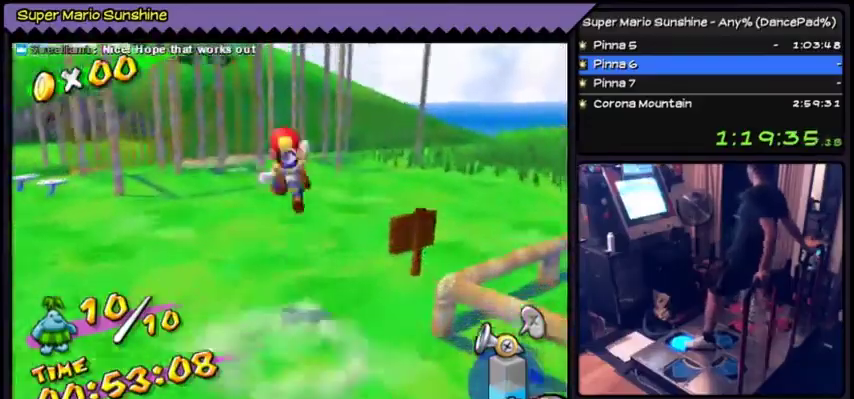
{"buttons": ["DPAD_UP"], "events": [[133, "A", "up"]]}
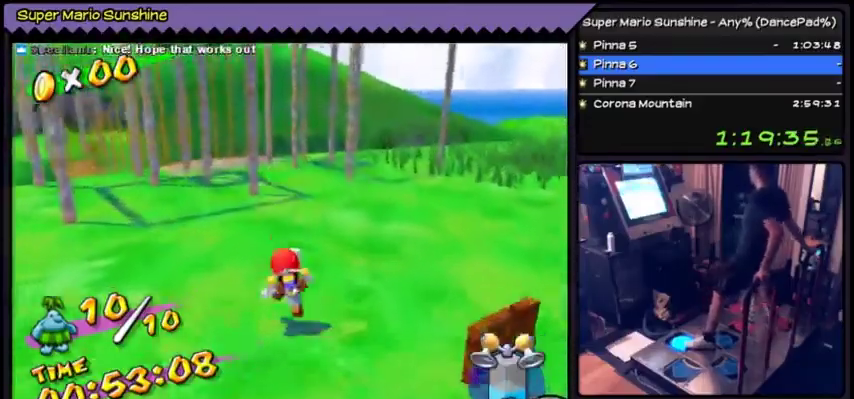
{"buttons": ["DPAD_UP"], "events": [[134, "A", "down"], [468, "A", "up"]]}
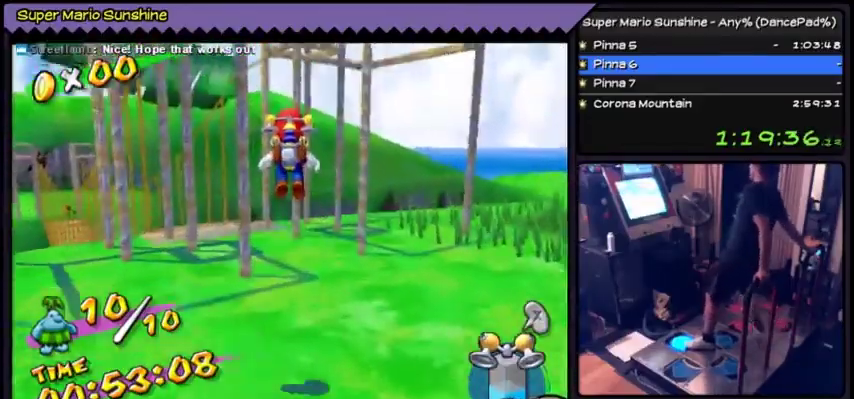
{"buttons": ["DPAD_UP"], "events": []}
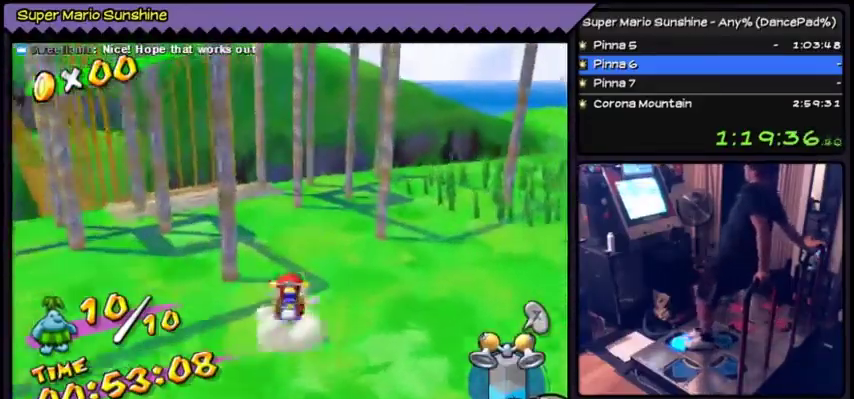
{"buttons": ["DPAD_UP", "DPAD_LEFT"], "events": [[501, "DPAD_LEFT", "down"]]}
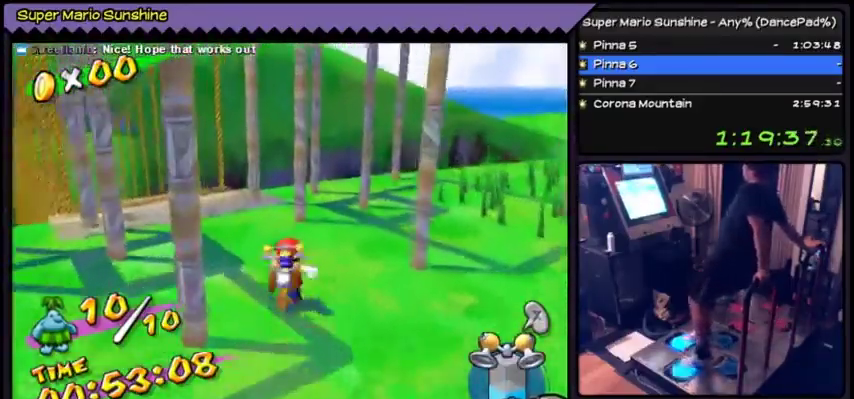
{"buttons": ["DPAD_UP", "DPAD_LEFT"], "events": [[267, "DPAD_LEFT", "up"], [500, "DPAD_LEFT", "down"]]}